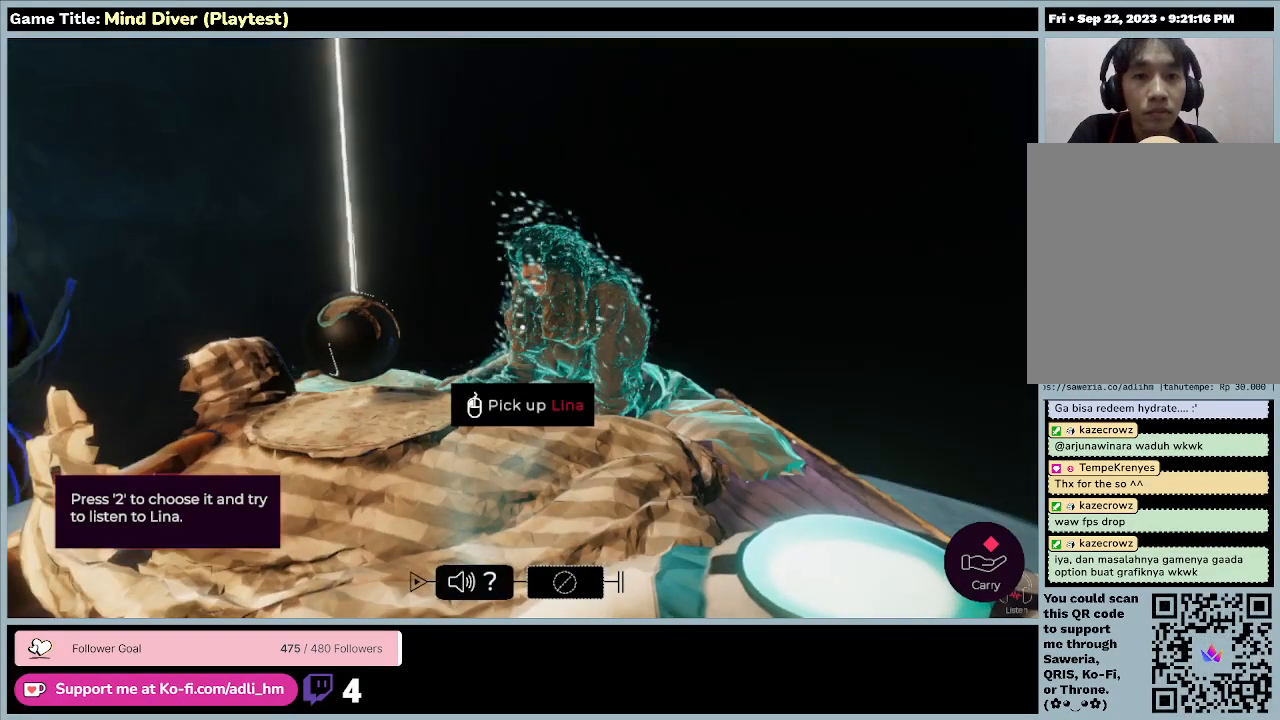
Gameplay with keyboard and mouse; each line is a JSON object with the keys and mouse buttons held at the frame after it. "events" lists presses ("down") and releases ("up") of "0", "1", "2", "3", "4", "5", "6", "7", "8", "9", "a", "alt", "b", "c", "caps_lock", "ctrl", "d", "down", "e", "escape", "f", "f1", "f2", "f3", "f4", "f5", "f6", "f7", "f8", "g", "h", "i", "j", "k", "l", "left", "m", "n", "o", "p", "q", "r", "return", "right", "s", "shift", "space", "t", "tab", "tilde", "u", "up", "v", "w", "x", "y", "z", "mouse_left", "mouse_wheel" and "mouse_right" between this image and that frame as [ms after this image, input, new state], when the widget could be followed in between. "mouse_left", "mouse_wheel", "mouse_right" = the "left", "wheel", "right" buttons of the "mouse" list. No other keys are recorded. "wheel" means that the mouse wheel is clicked or scrolled. Mouse movement is not recorded.
{"keys": ["2"], "mouse": [], "events": [[267, "2", "down"]]}
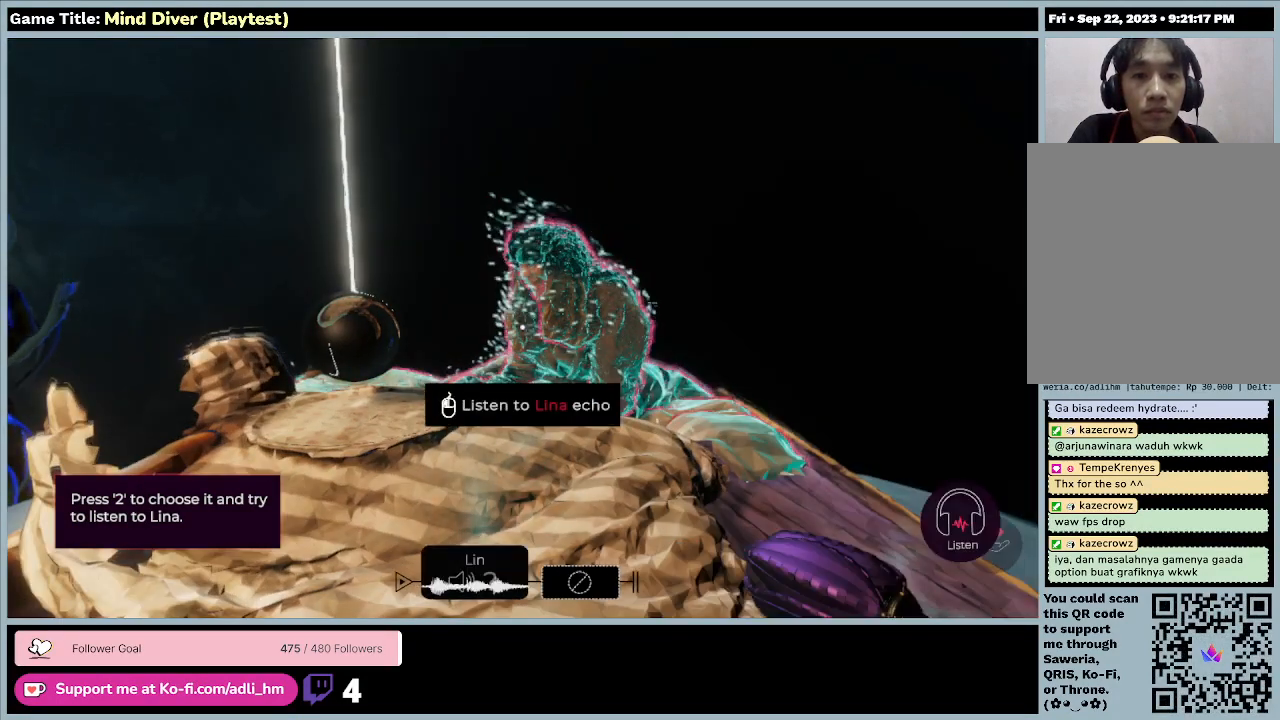
{"keys": ["2"], "mouse": [], "events": []}
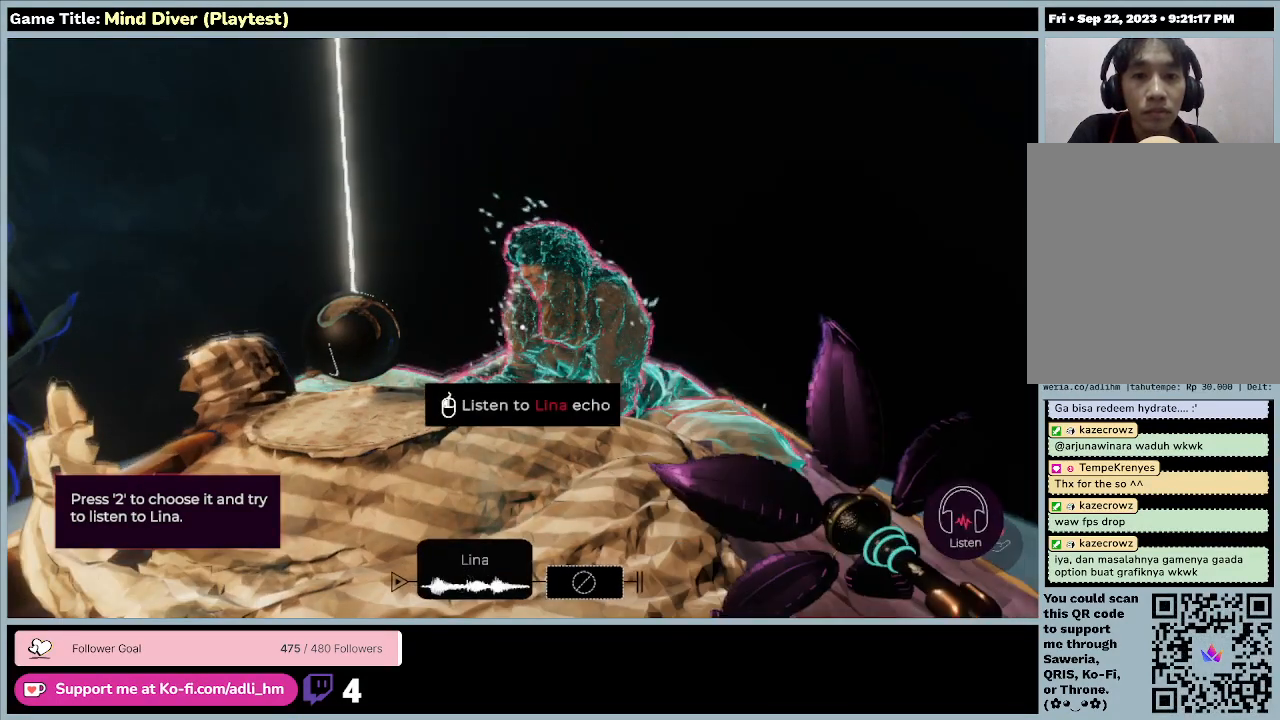
{"keys": ["2"], "mouse": [], "events": []}
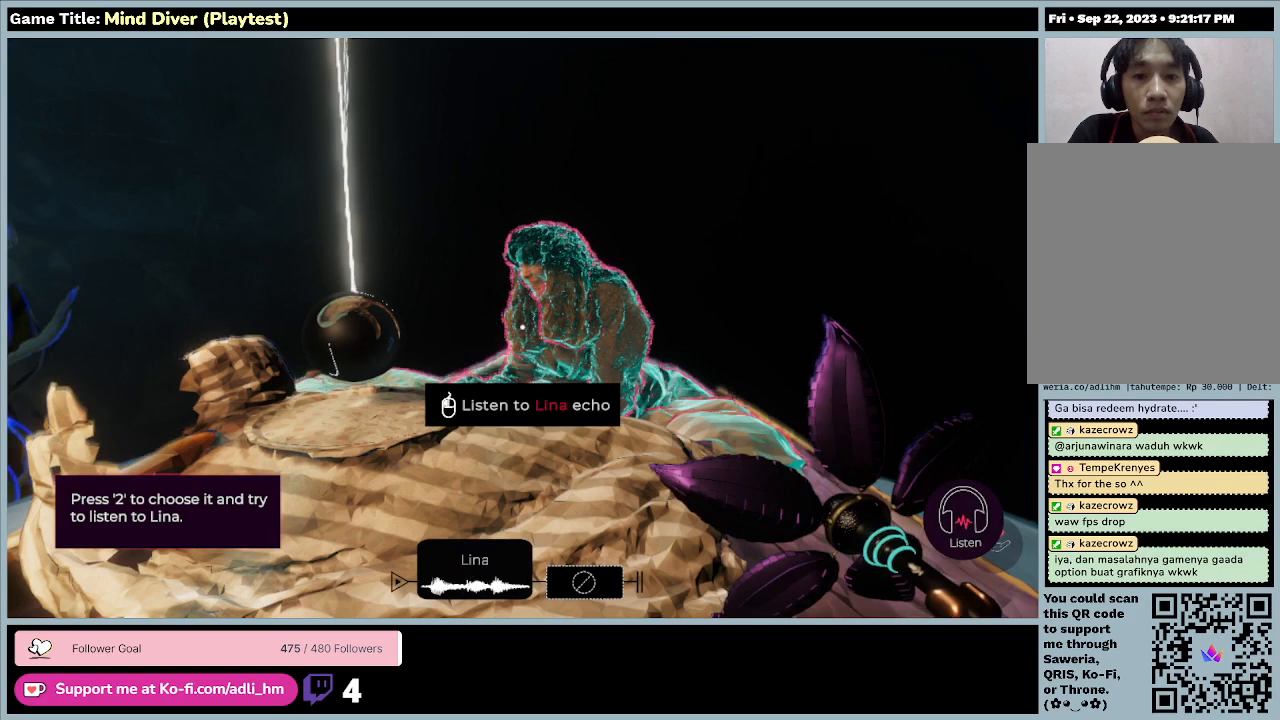
{"keys": [], "mouse": [], "events": [[100, "2", "up"]]}
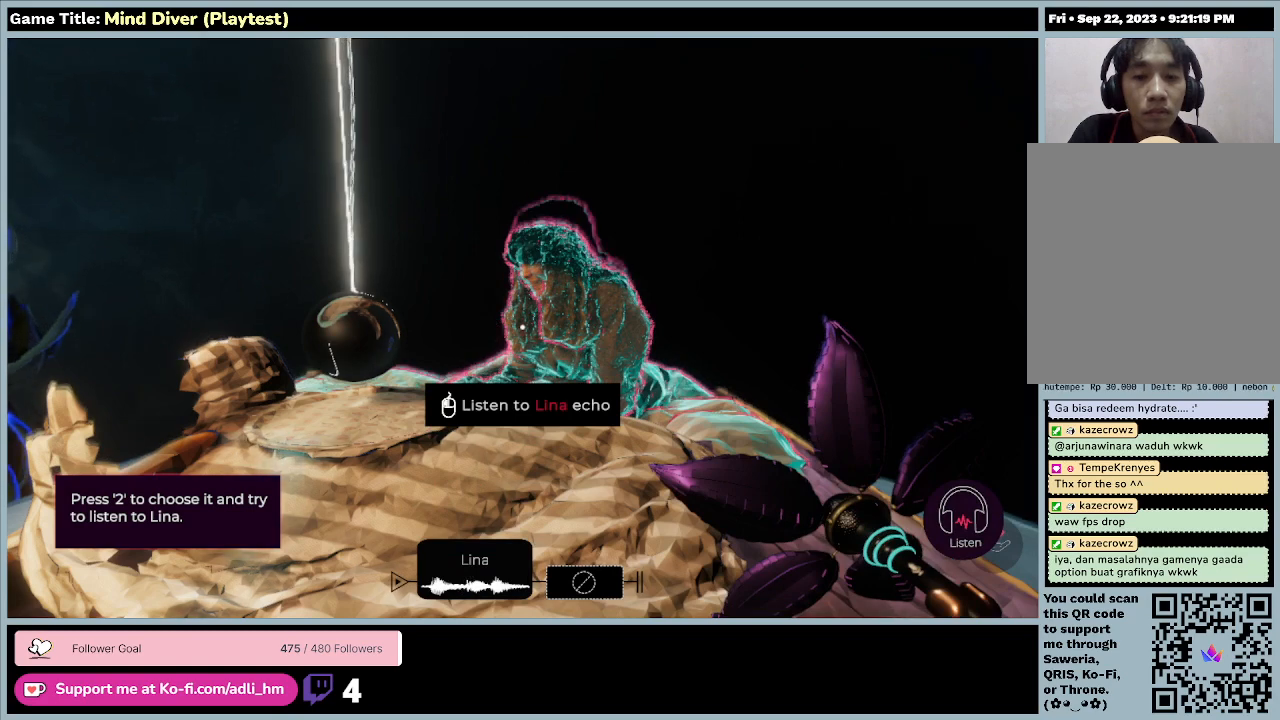
{"keys": [], "mouse": [], "events": [[233, "mouse_left", "down"], [467, "mouse_left", "up"]]}